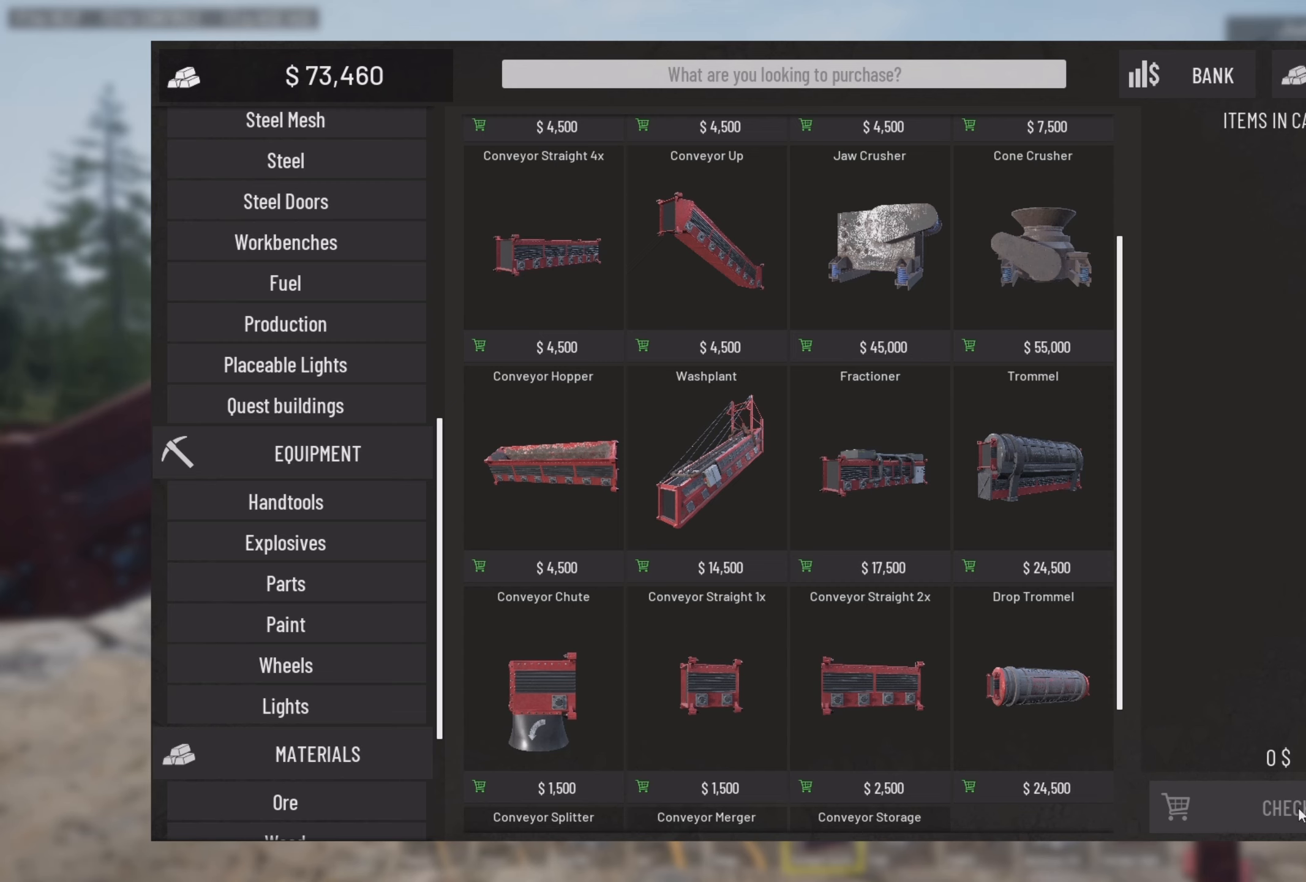
Gameplay with a controller (PlayStation layout); each line is a JSON object with the inputs held at the frame after it. "events" lists button and stick changes between this image and that frame as [ms after this image, input, new state], when the widget could be followed in between.
{"buttons": [], "left_stick": "center", "right_stick": "center", "events": [[350, "SQUARE", "down"], [484, "SQUARE", "up"]]}
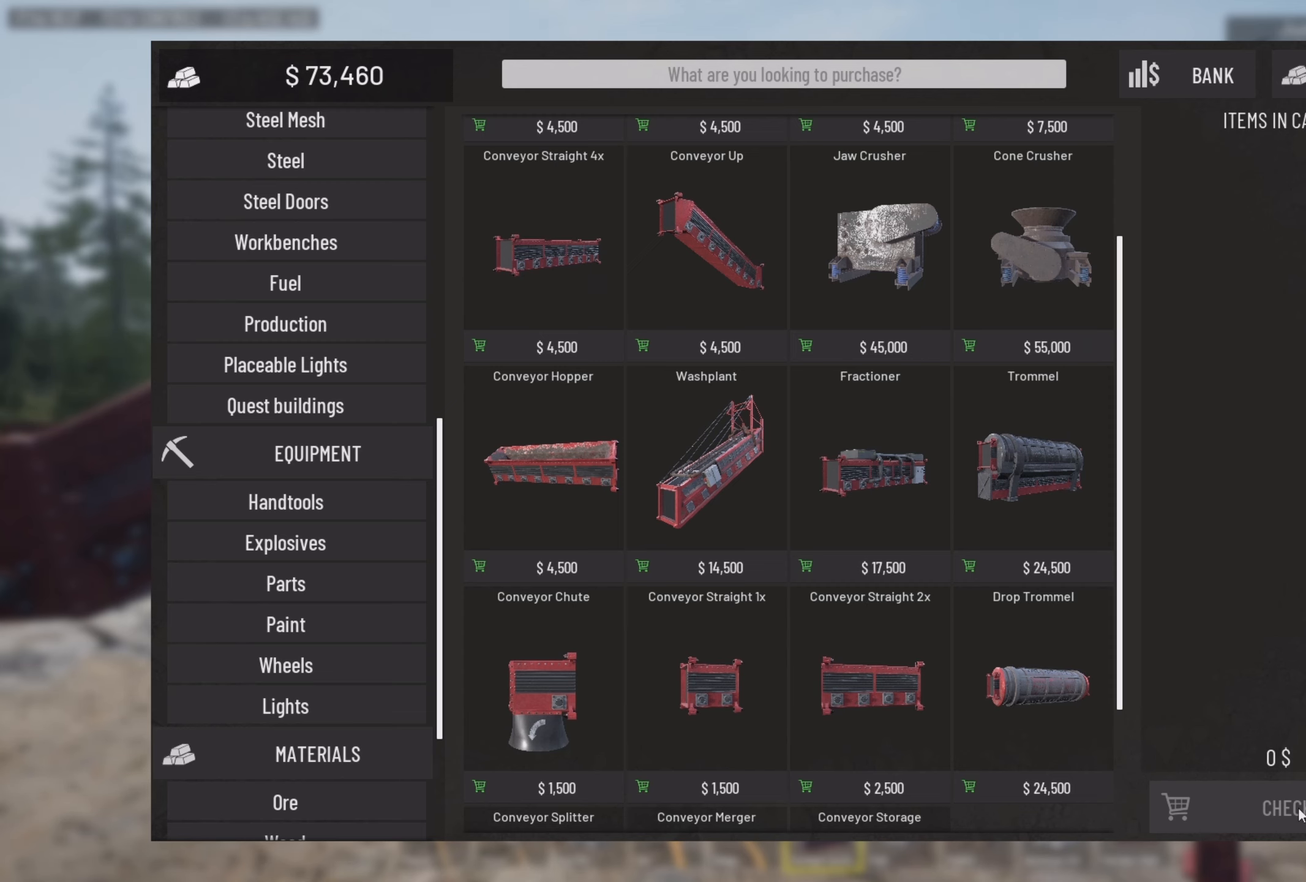
{"buttons": [], "left_stick": "center", "right_stick": "center", "events": []}
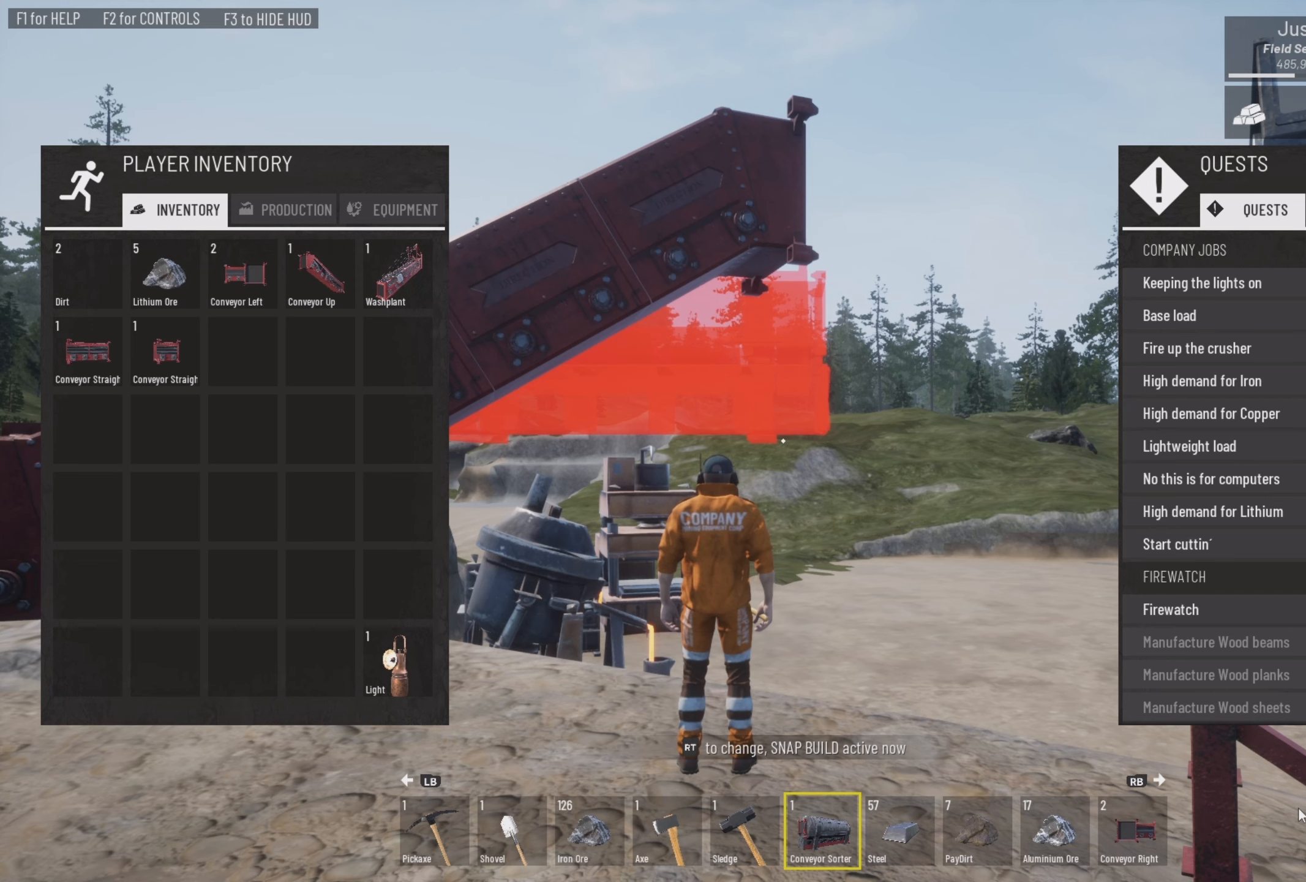
{"buttons": [], "left_stick": "center", "right_stick": "center", "events": []}
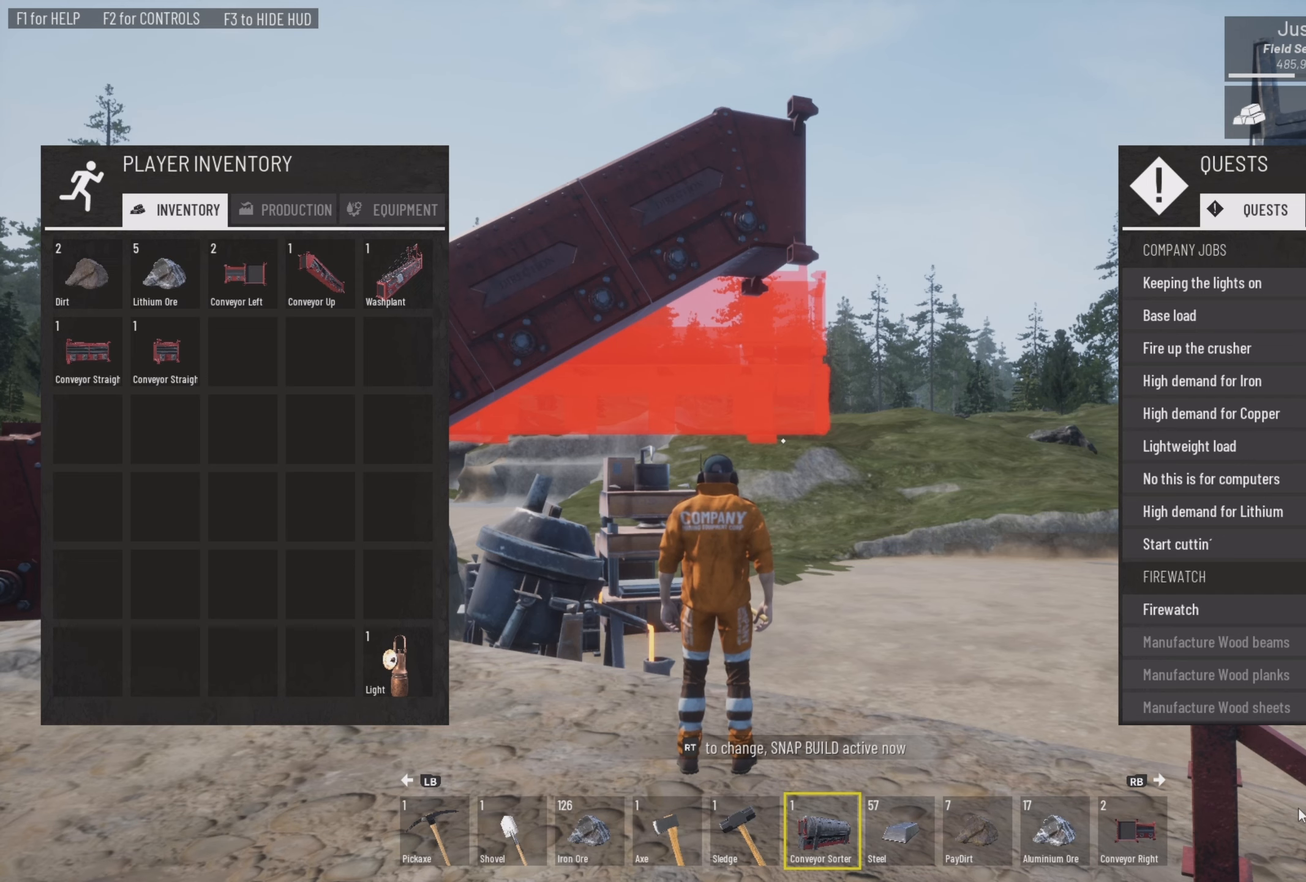
{"buttons": [], "left_stick": "center", "right_stick": "center", "events": [[384, "left_stick", "down"], [484, "left_stick", "center"]]}
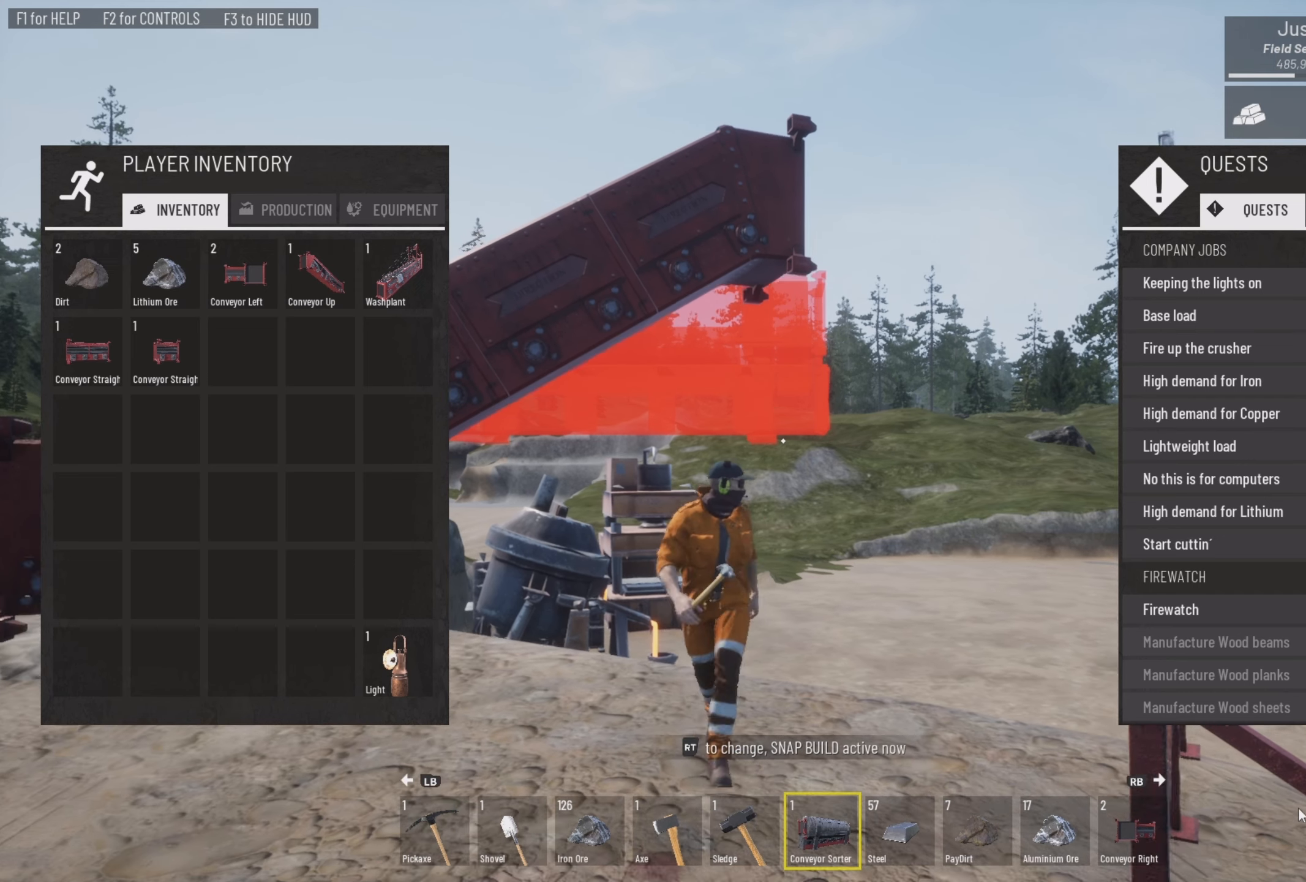
{"buttons": [], "left_stick": "center", "right_stick": "center", "events": [[250, "SQUARE", "down"], [350, "SQUARE", "up"]]}
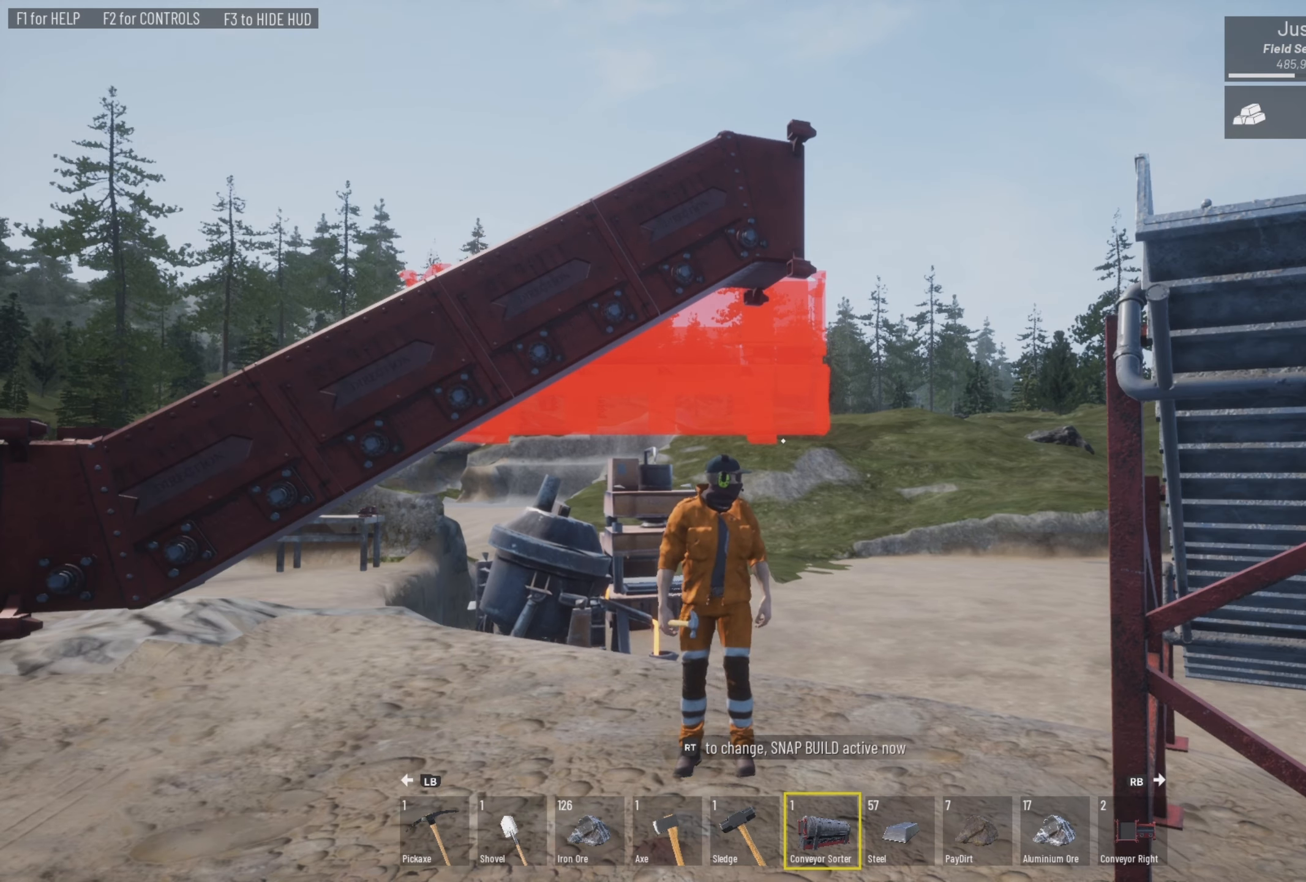
{"buttons": [], "left_stick": "down", "right_stick": "down-right", "events": [[217, "left_stick", "down"], [217, "right_stick", "down-right"]]}
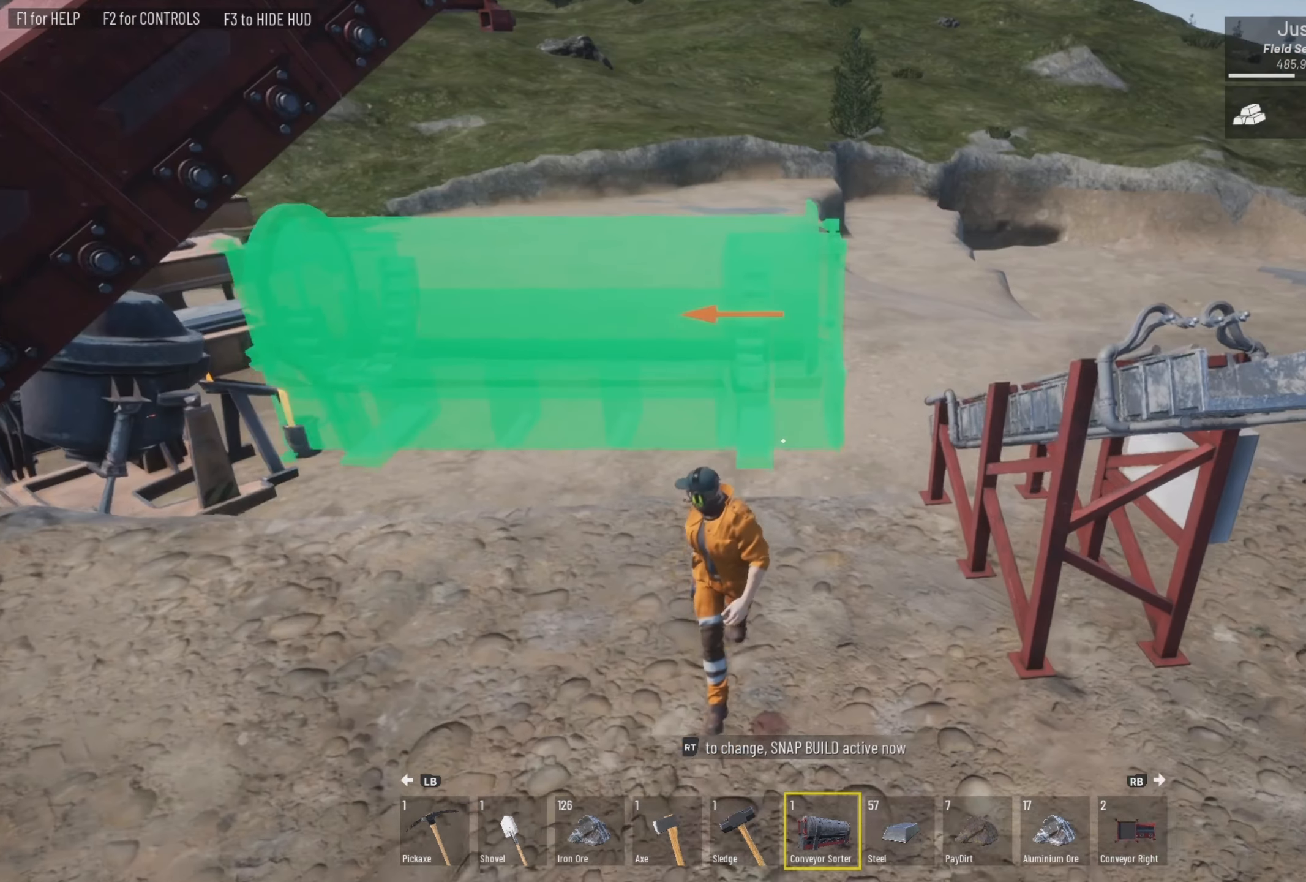
{"buttons": [], "left_stick": "center", "right_stick": "up-left", "events": [[117, "right_stick", "center"], [284, "right_stick", "up-left"], [450, "left_stick", "center"]]}
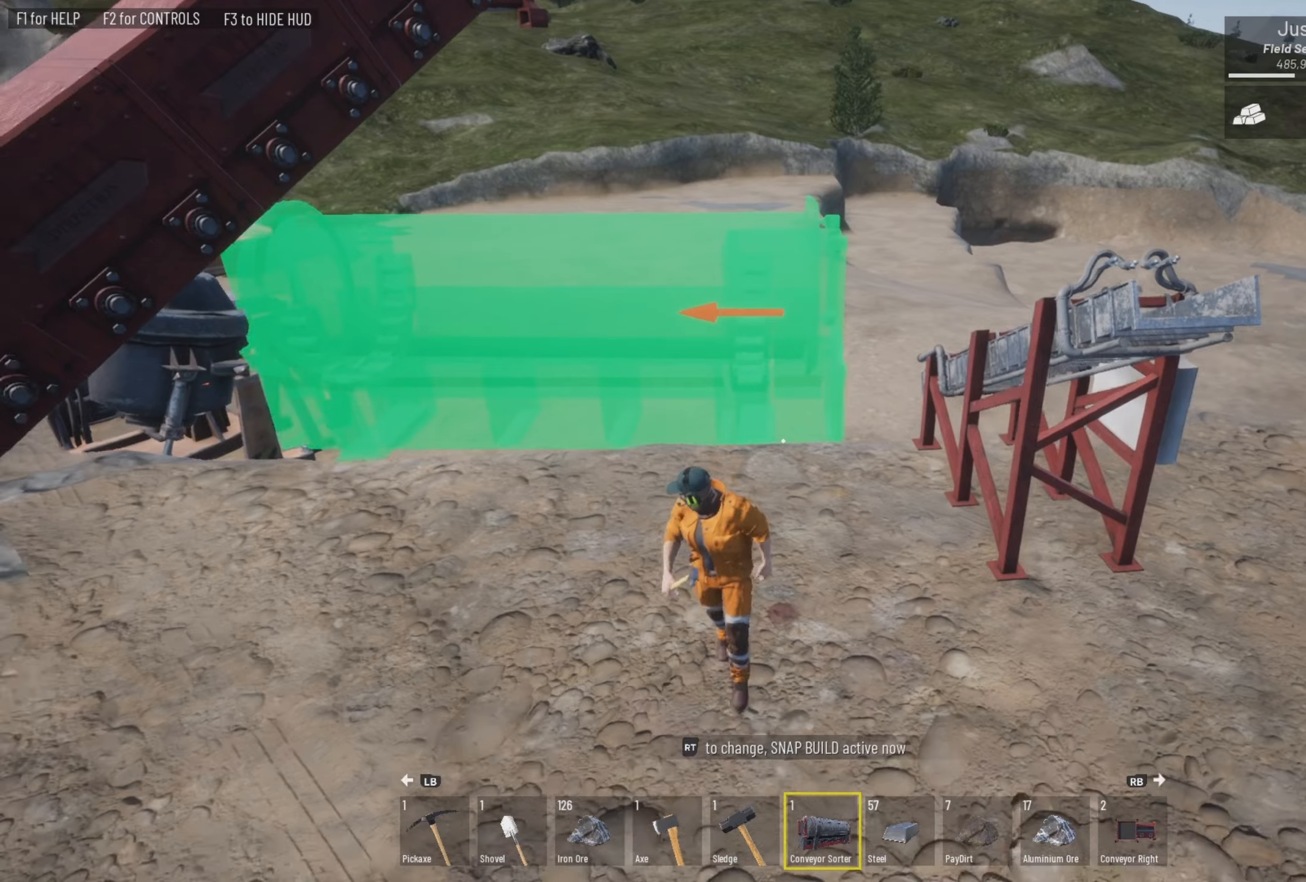
{"buttons": [], "left_stick": "up-right", "right_stick": "center", "events": [[183, "left_stick", "right"], [250, "right_stick", "center"], [383, "left_stick", "up-right"]]}
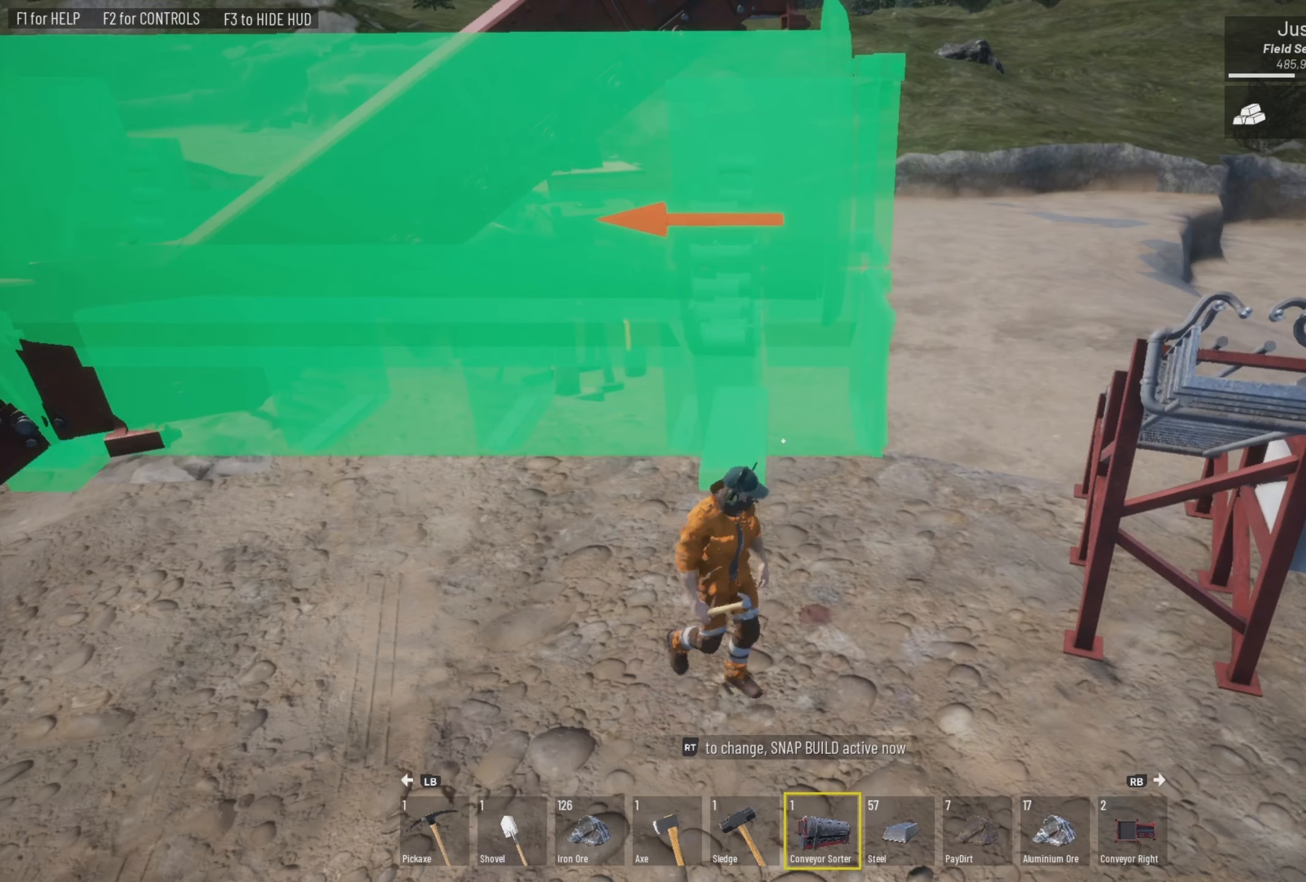
{"buttons": [], "left_stick": "up-right", "right_stick": "up-left", "events": [[416, "right_stick", "up-left"]]}
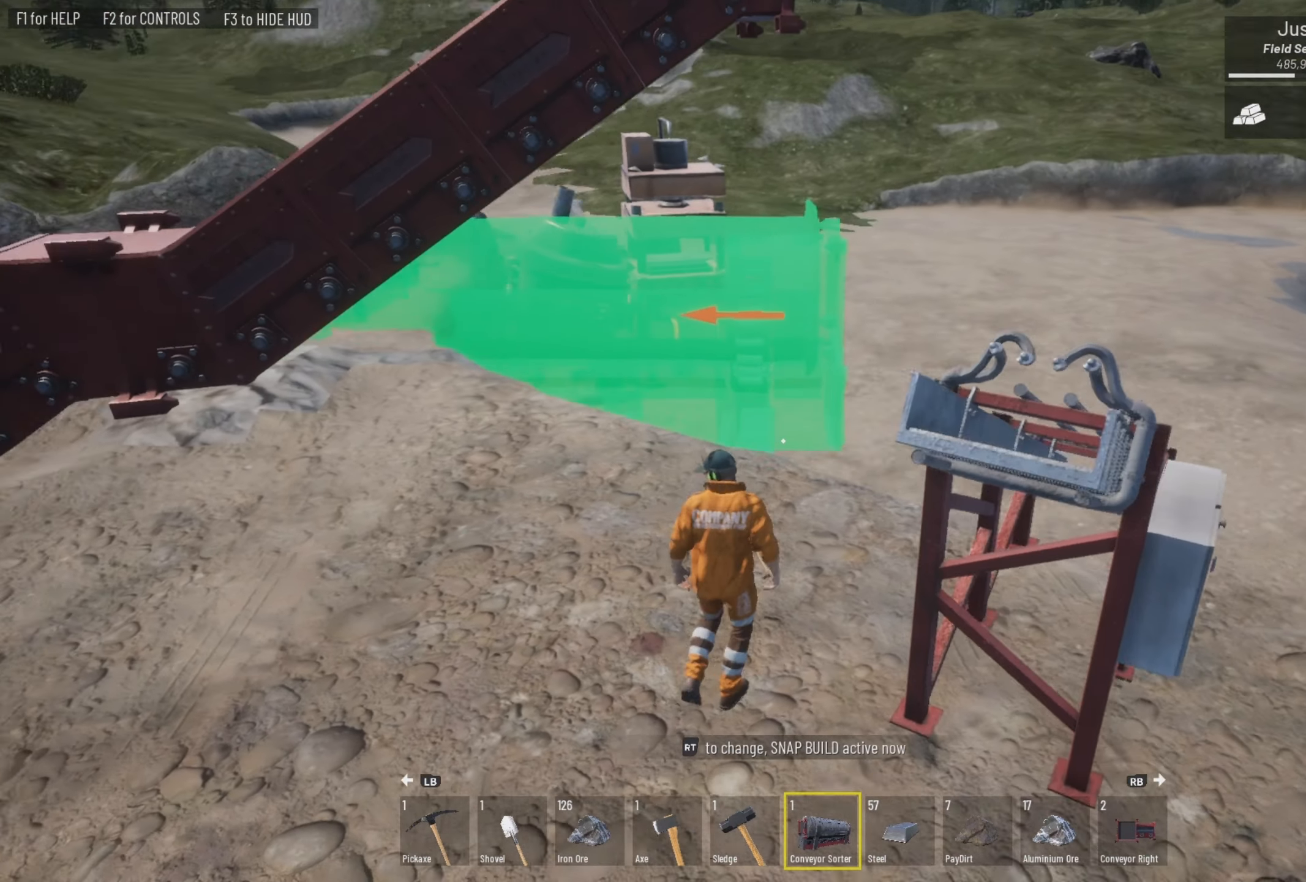
{"buttons": [], "left_stick": "right", "right_stick": "left", "events": [[116, "right_stick", "center"], [183, "right_stick", "left"], [383, "left_stick", "right"]]}
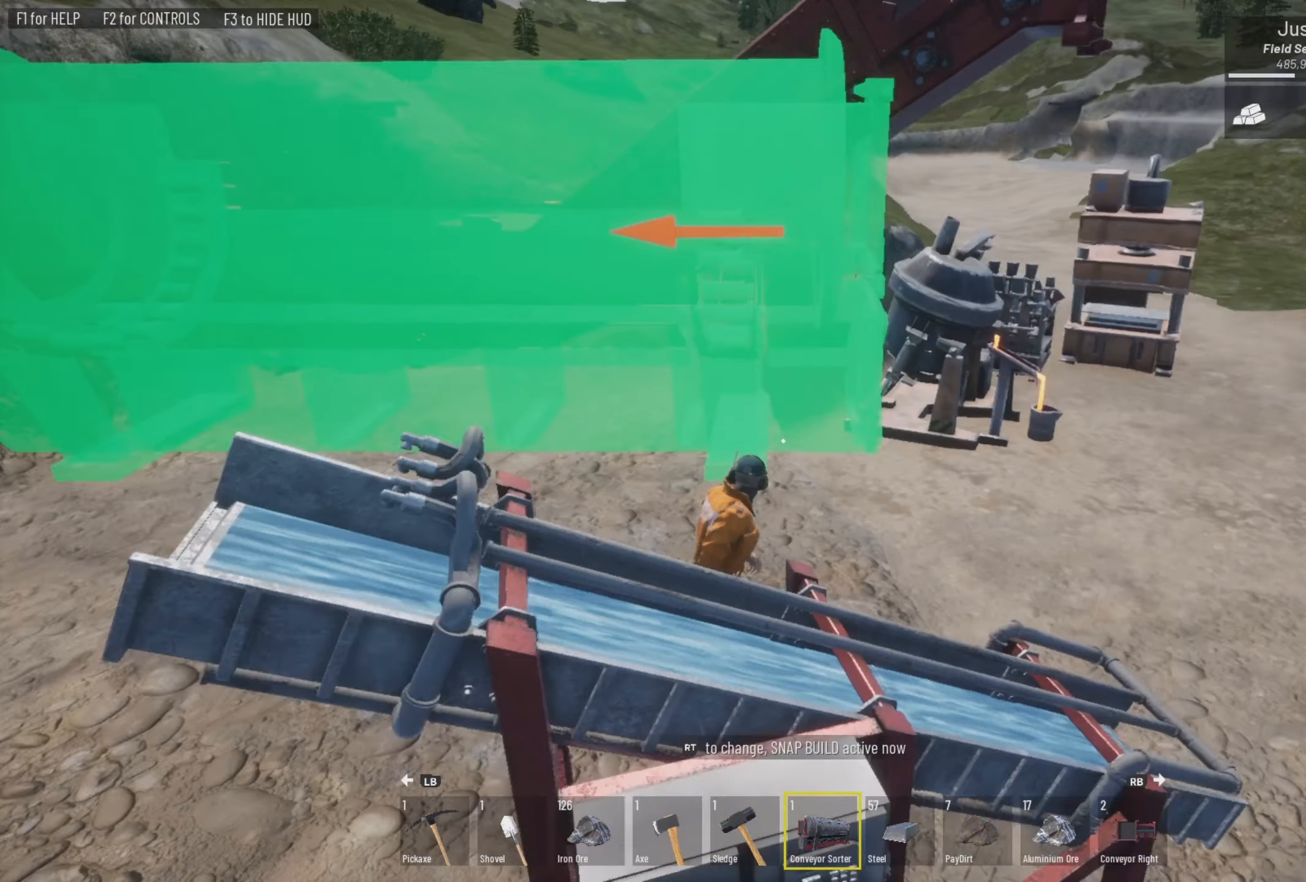
{"buttons": [], "left_stick": "center", "right_stick": "center", "events": [[50, "left_stick", "down-right"], [350, "left_stick", "down-left"], [450, "left_stick", "center"], [450, "right_stick", "center"]]}
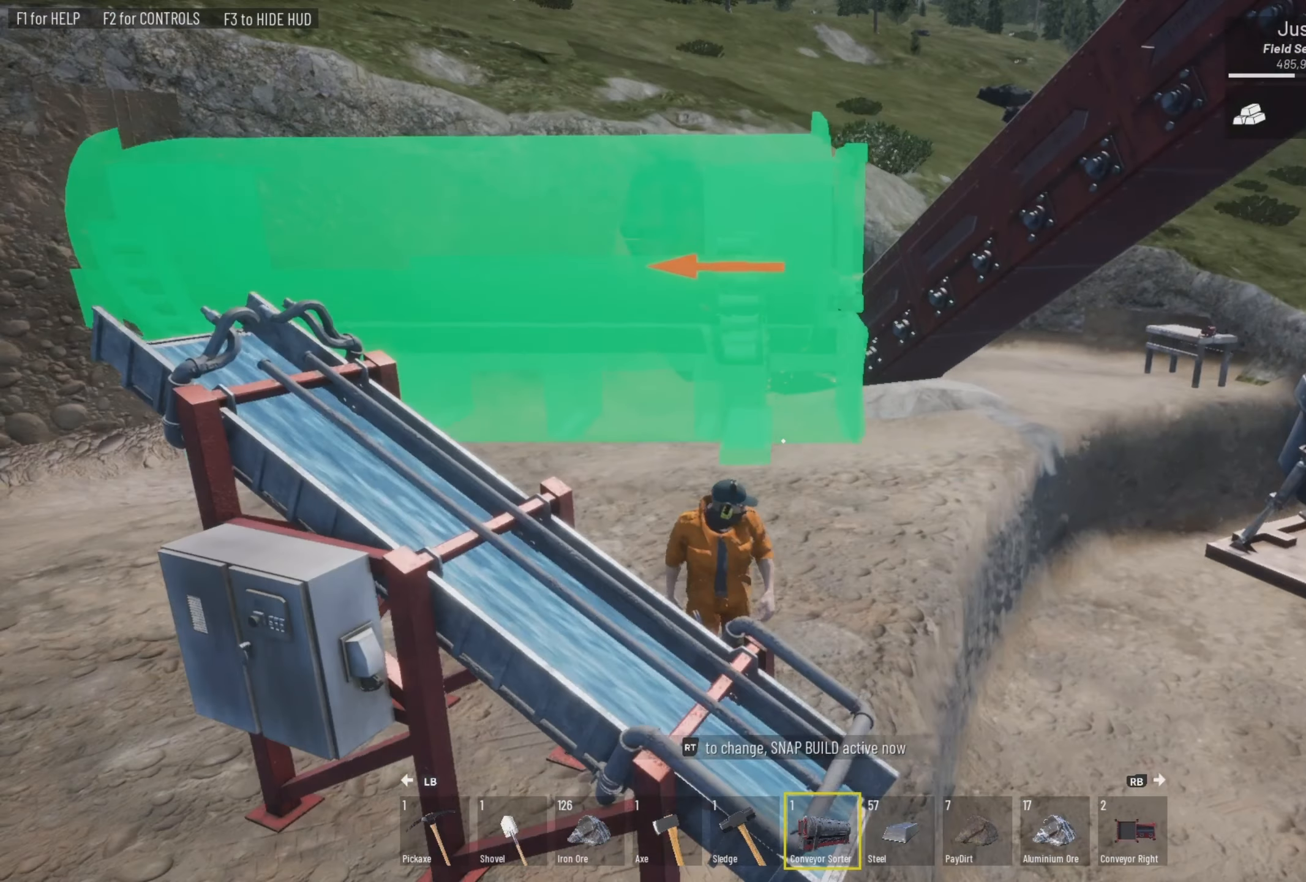
{"buttons": [], "left_stick": "down-right", "right_stick": "center", "events": [[183, "left_stick", "down-right"]]}
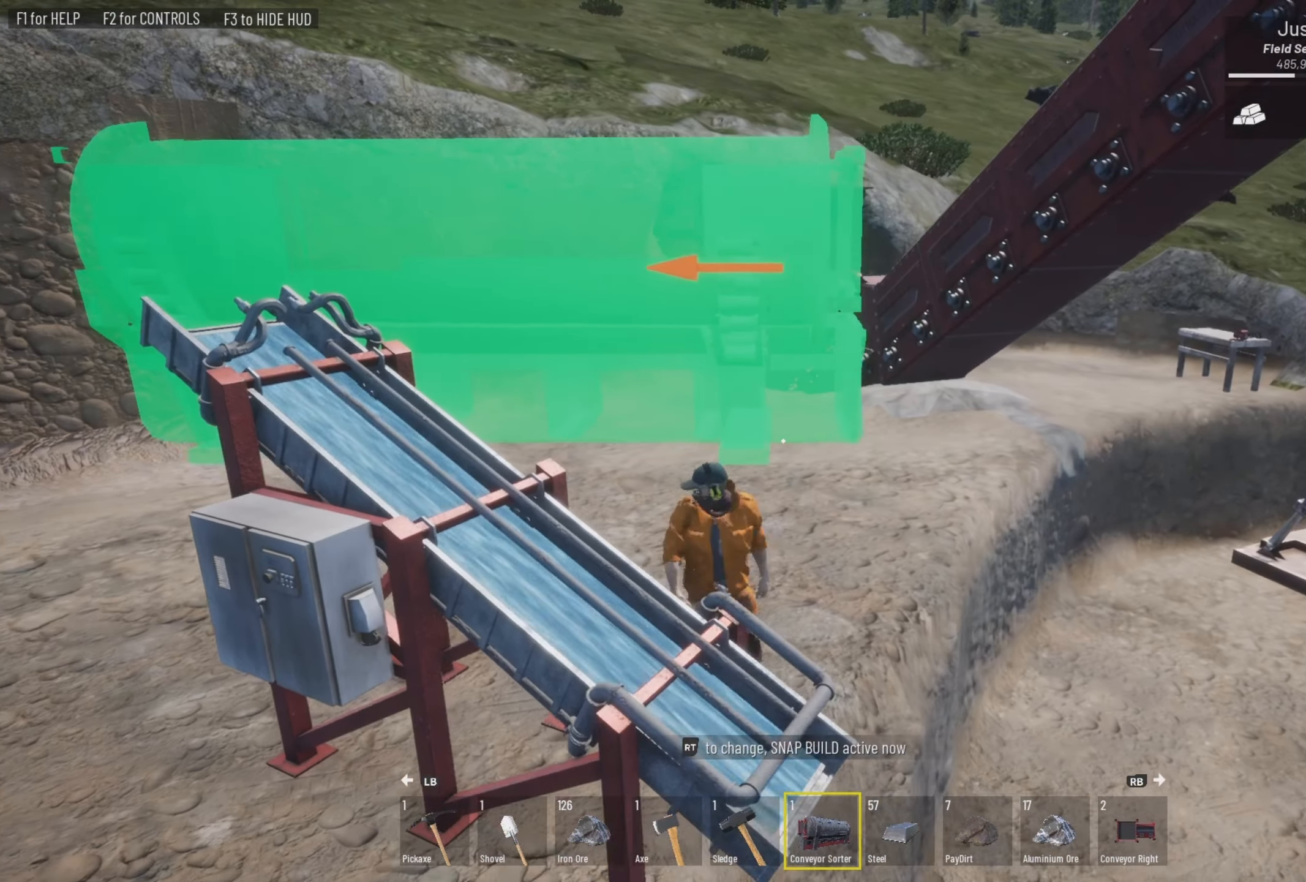
{"buttons": [], "left_stick": "center", "right_stick": "center", "events": [[316, "left_stick", "center"]]}
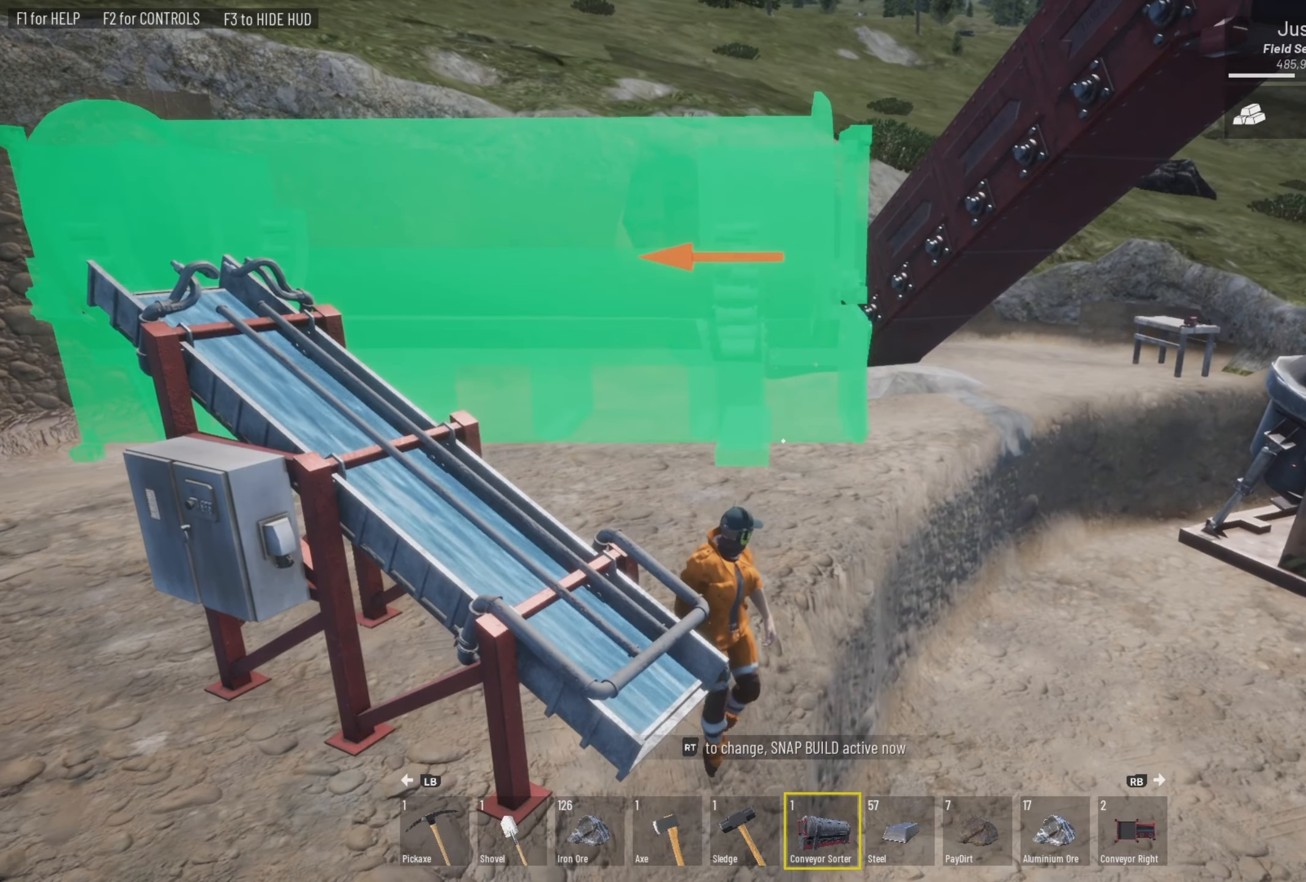
{"buttons": [], "left_stick": "down-right", "right_stick": "center", "events": [[183, "left_stick", "down"], [283, "left_stick", "down-right"]]}
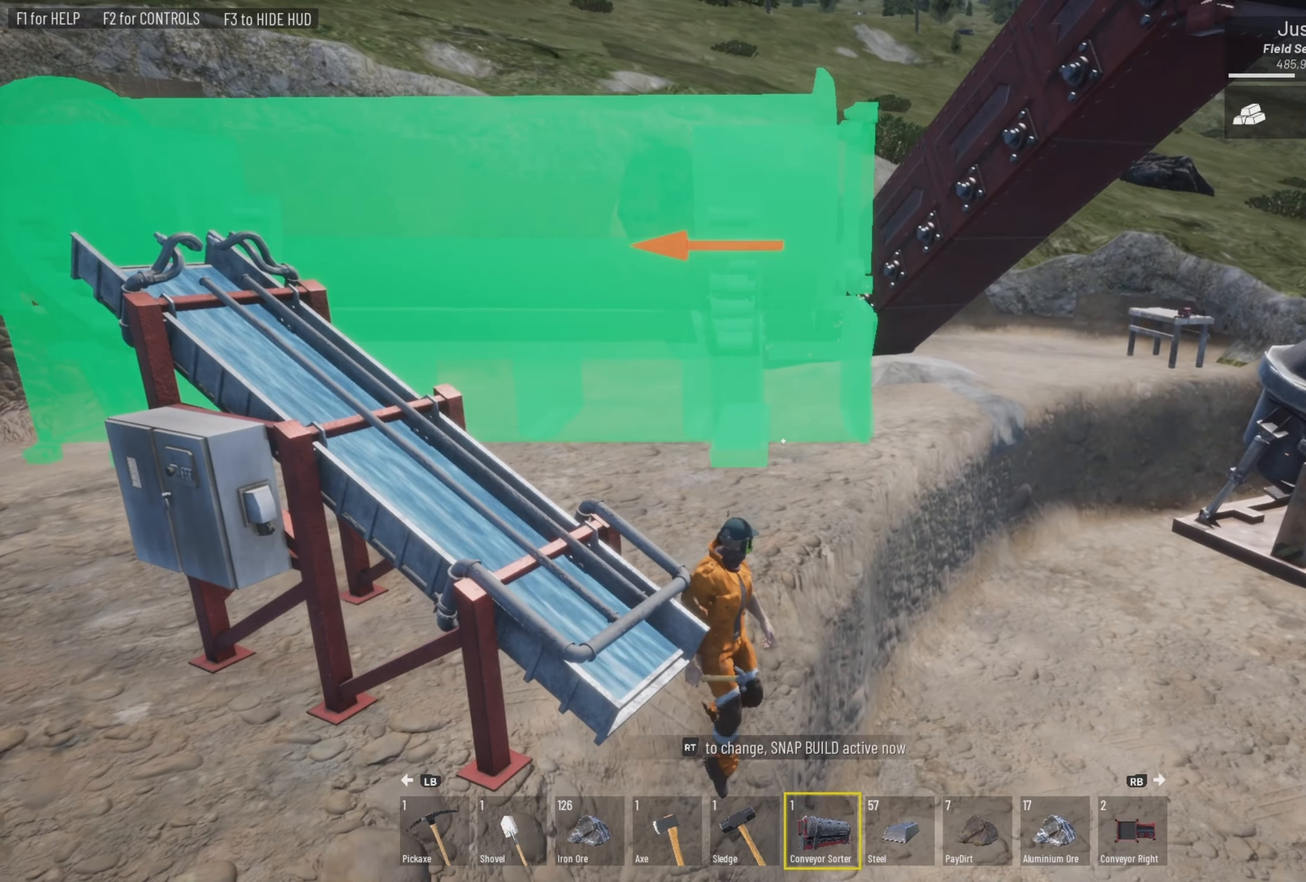
{"buttons": [], "left_stick": "up-left", "right_stick": "center", "events": [[150, "left_stick", "up"], [383, "left_stick", "up-left"]]}
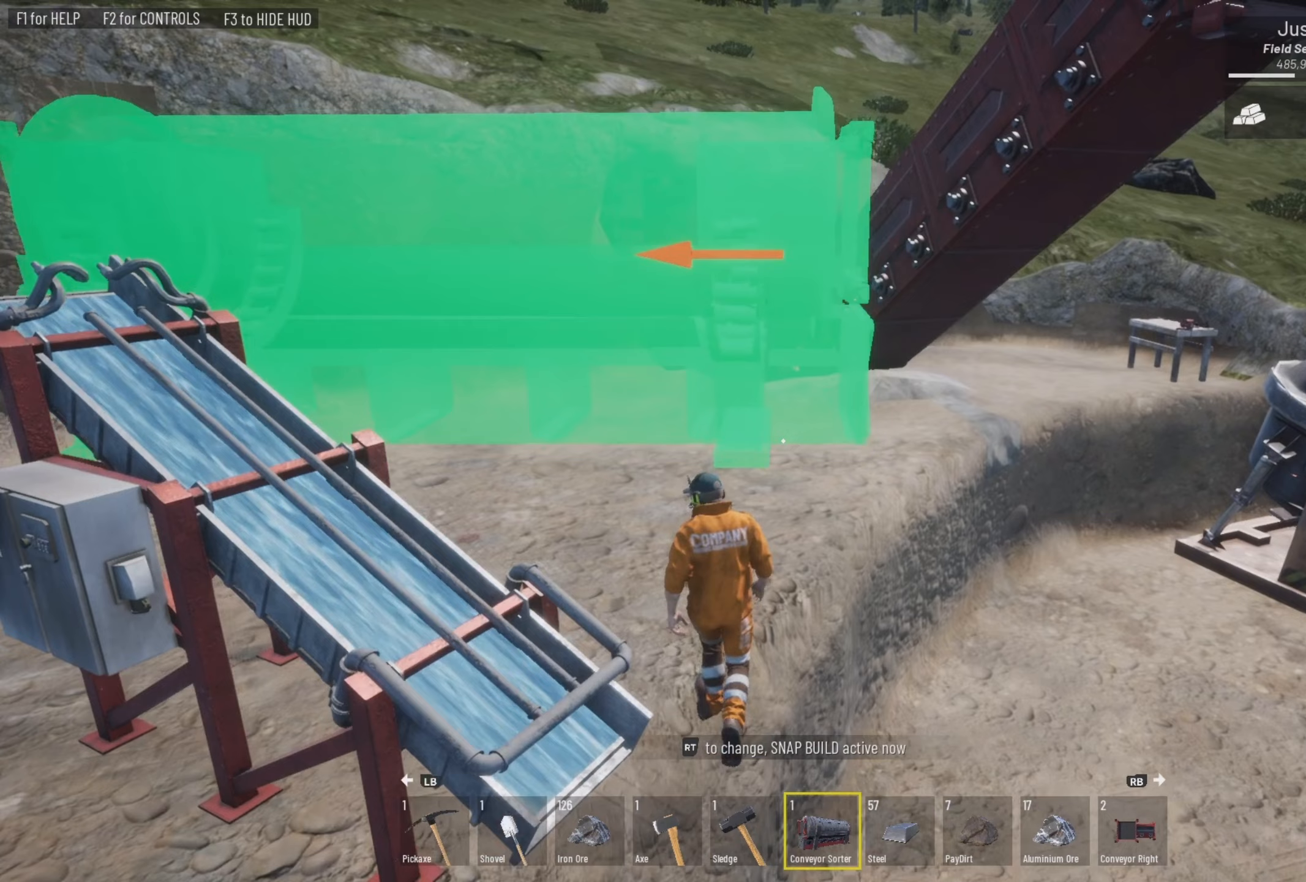
{"buttons": [], "left_stick": "left", "right_stick": "right", "events": [[350, "left_stick", "left"], [350, "right_stick", "right"]]}
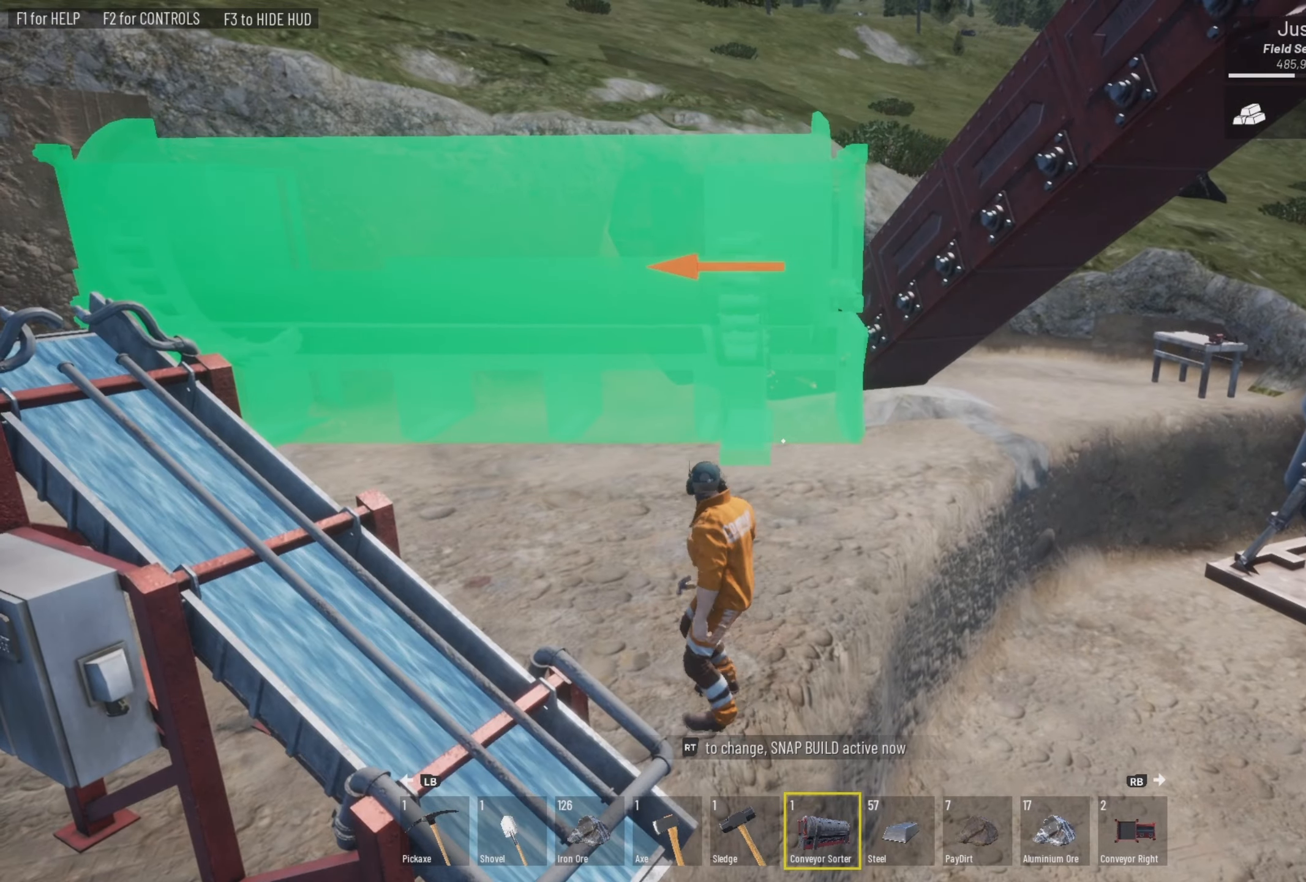
{"buttons": [], "left_stick": "center", "right_stick": "center", "events": [[433, "left_stick", "center"], [433, "right_stick", "center"]]}
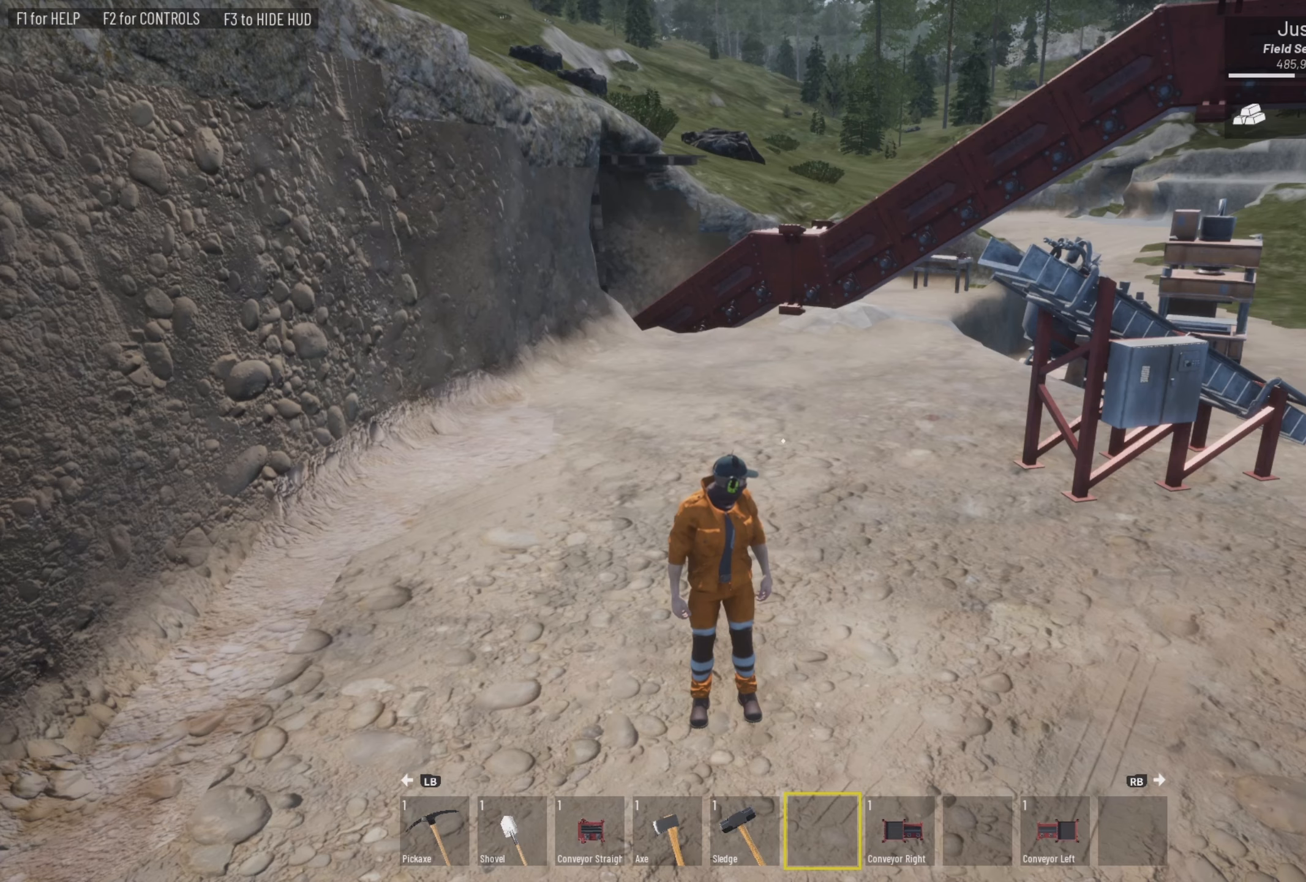
{"buttons": [], "left_stick": "center", "right_stick": "center", "events": []}
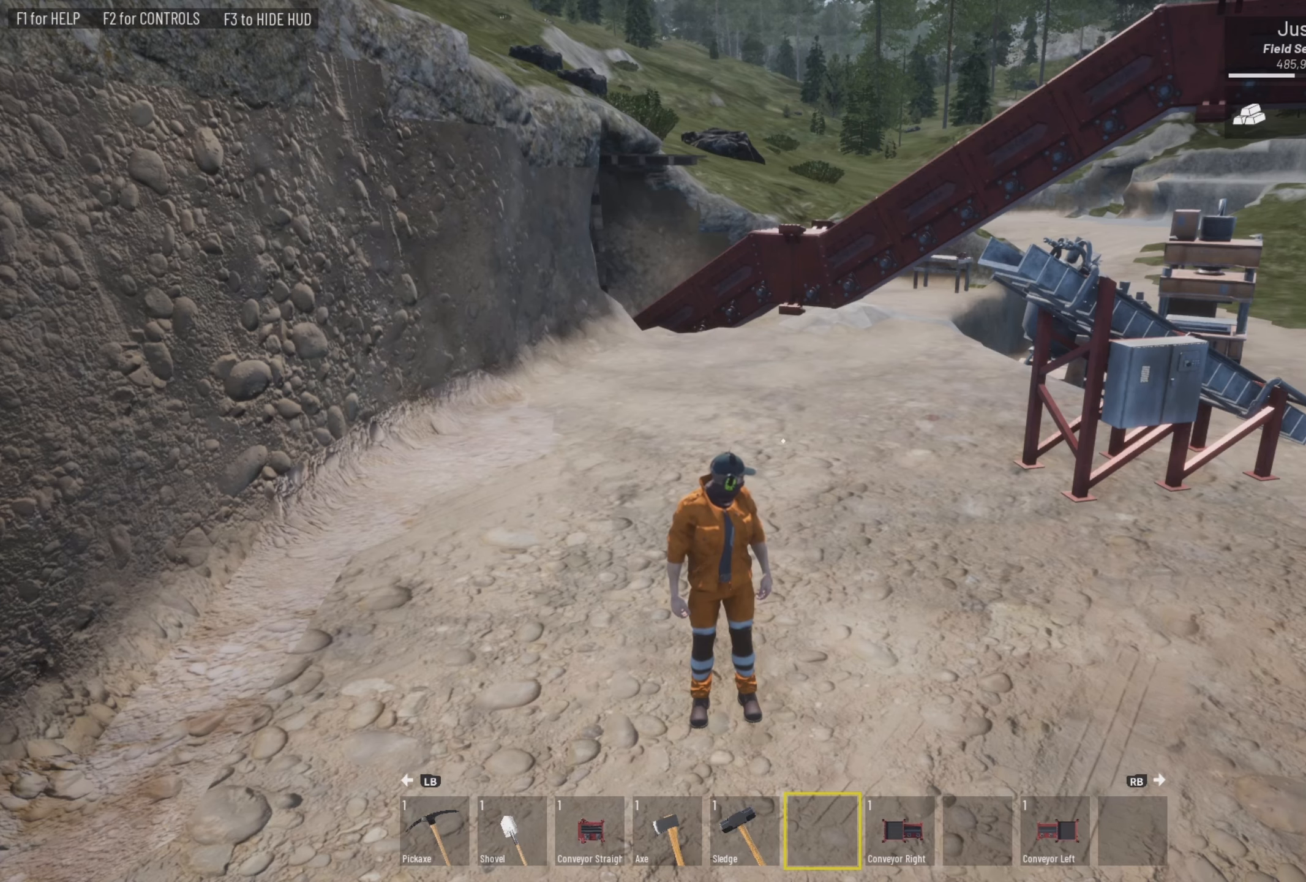
{"buttons": [], "left_stick": "center", "right_stick": "center", "events": []}
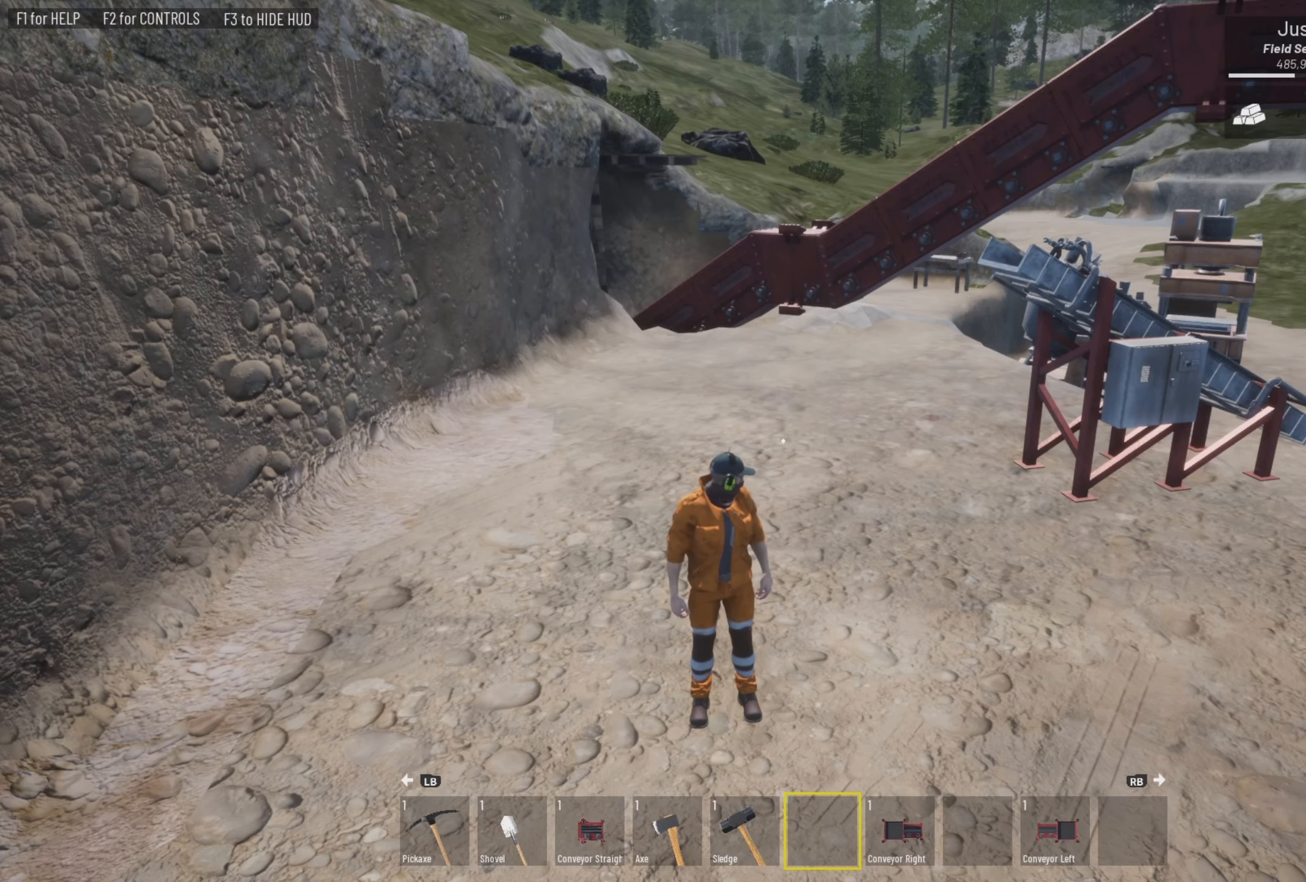
{"buttons": [], "left_stick": "up", "right_stick": "center", "events": [[300, "left_stick", "up"]]}
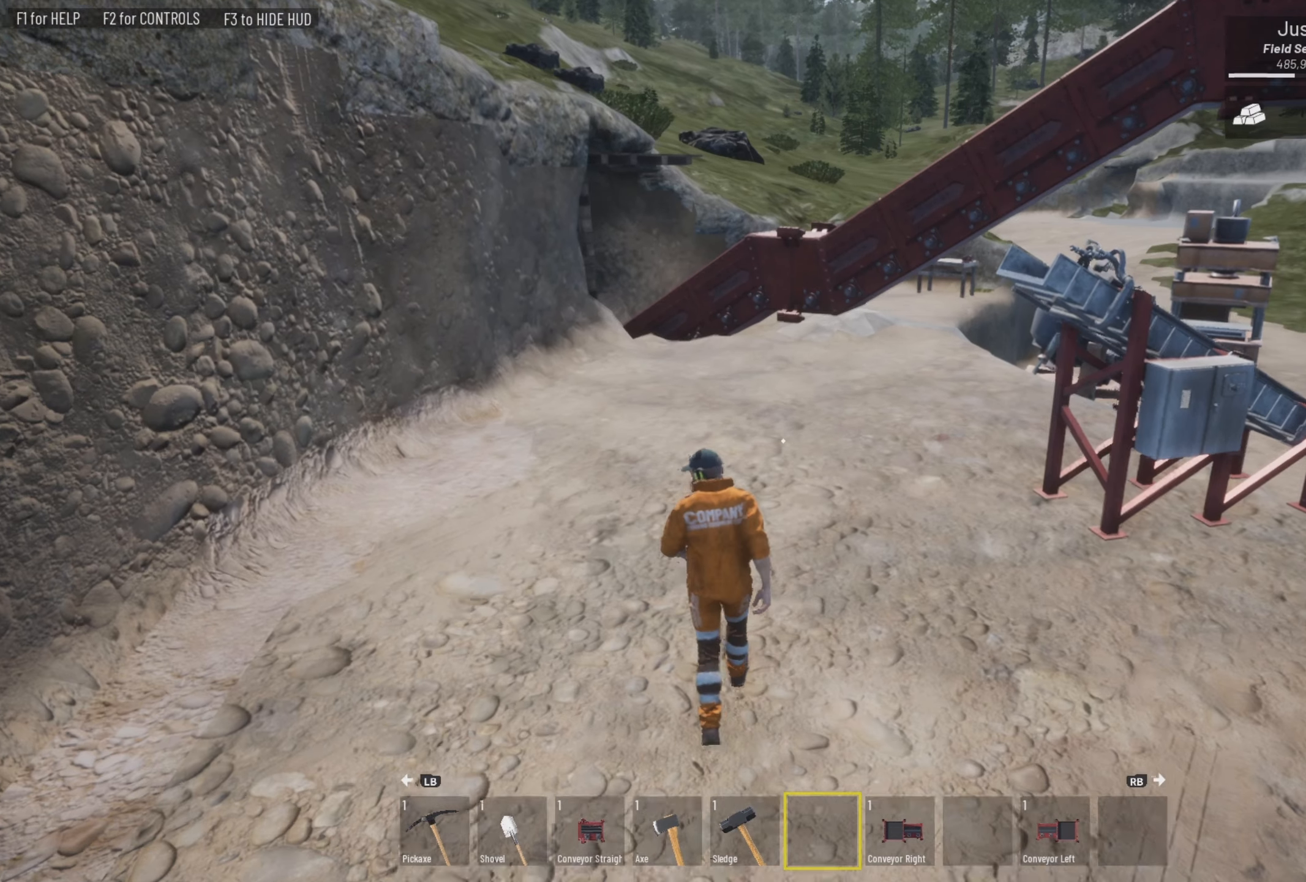
{"buttons": [], "left_stick": "up", "right_stick": "up", "events": [[200, "right_stick", "up"]]}
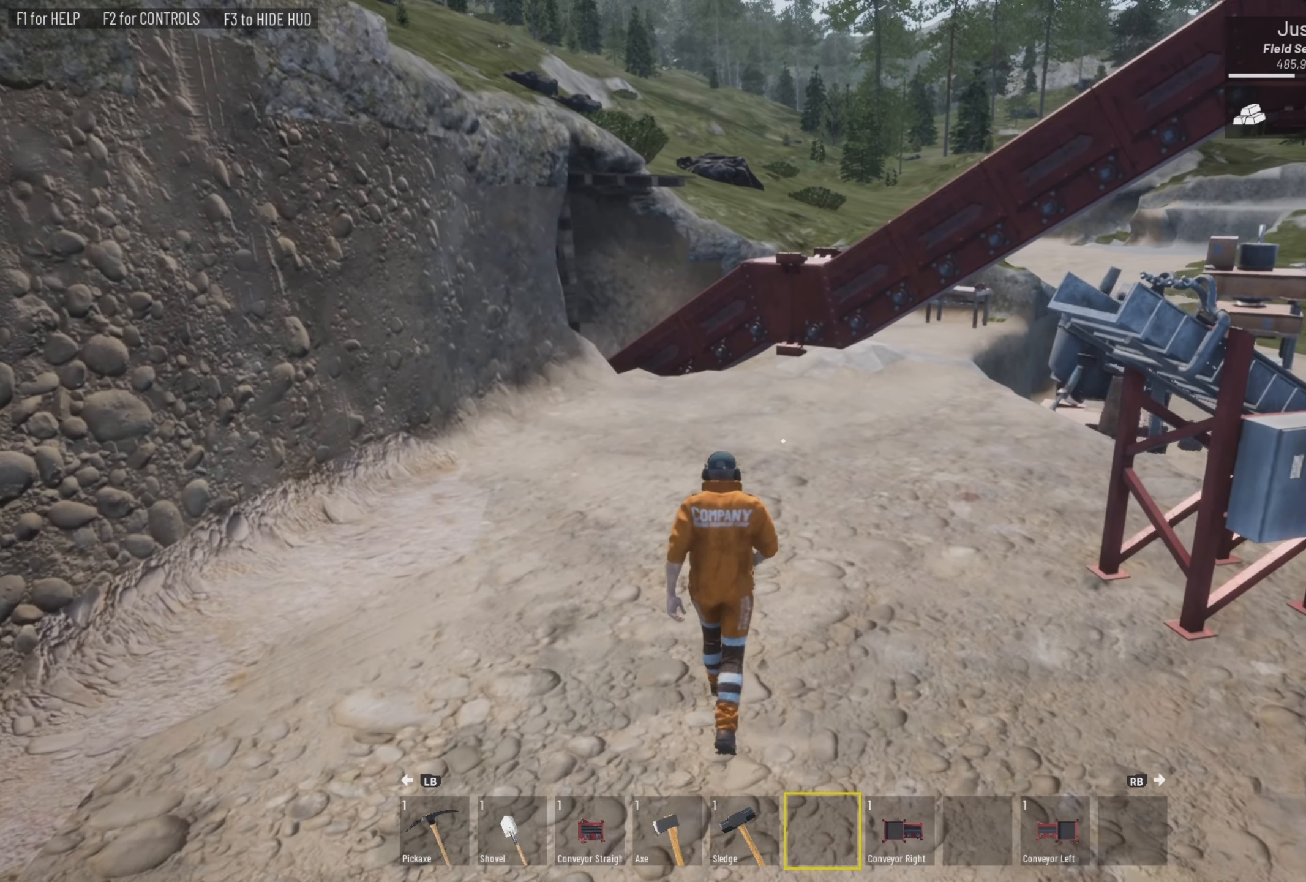
{"buttons": [], "left_stick": "up", "right_stick": "up-left", "events": [[133, "right_stick", "center"], [400, "right_stick", "up-left"]]}
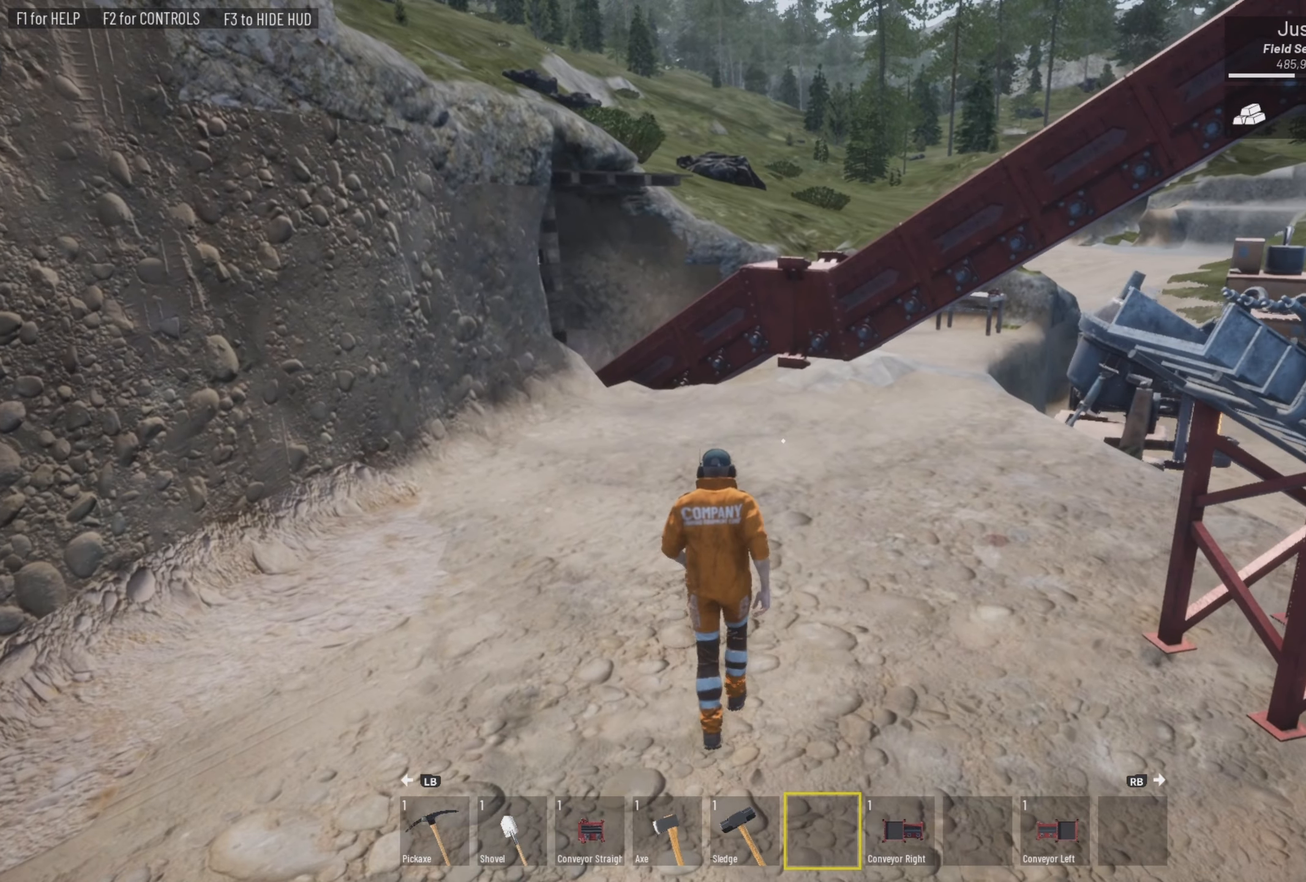
{"buttons": [], "left_stick": "up", "right_stick": "center", "events": [[367, "right_stick", "center"]]}
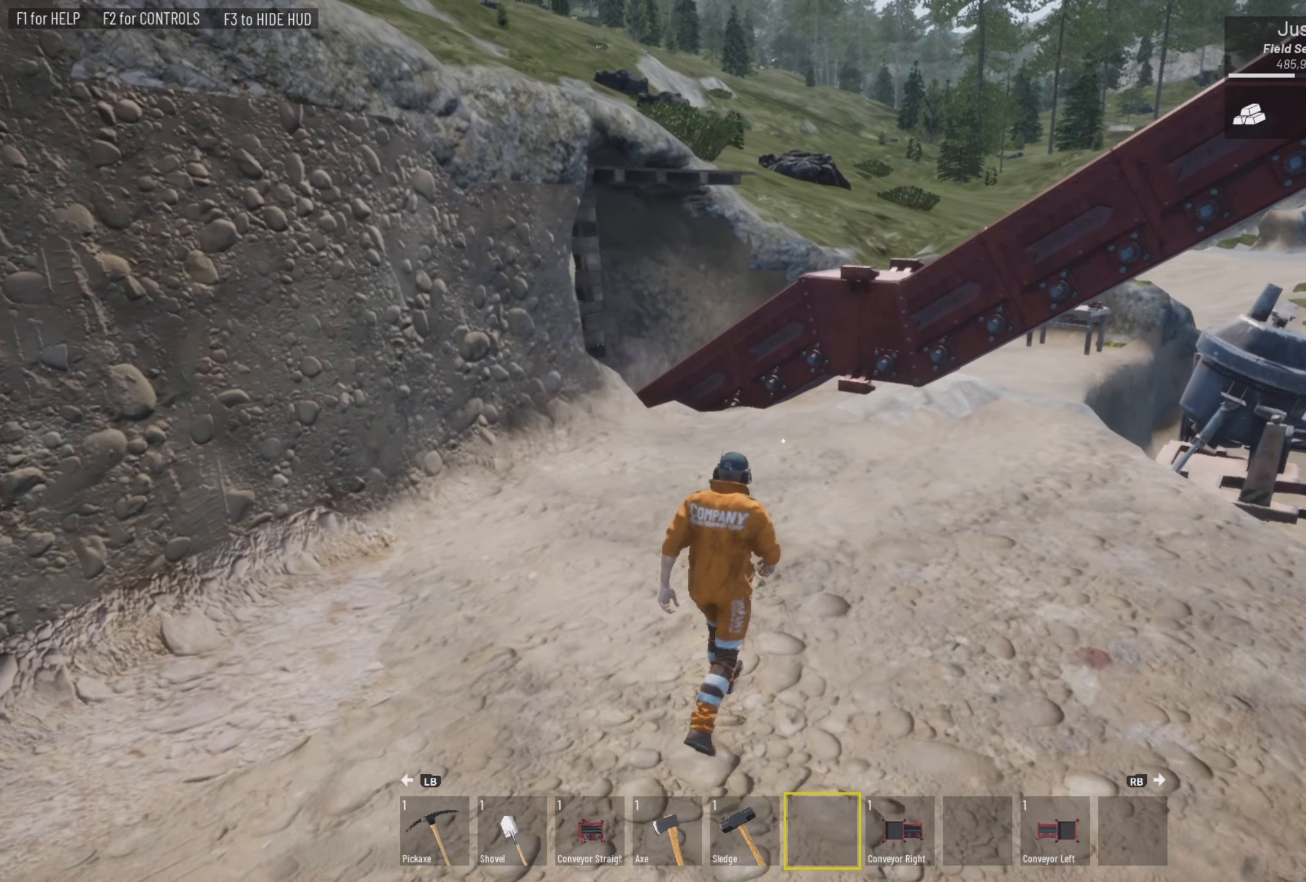
{"buttons": [], "left_stick": "up-right", "right_stick": "left", "events": [[234, "right_stick", "left"], [467, "left_stick", "up-right"]]}
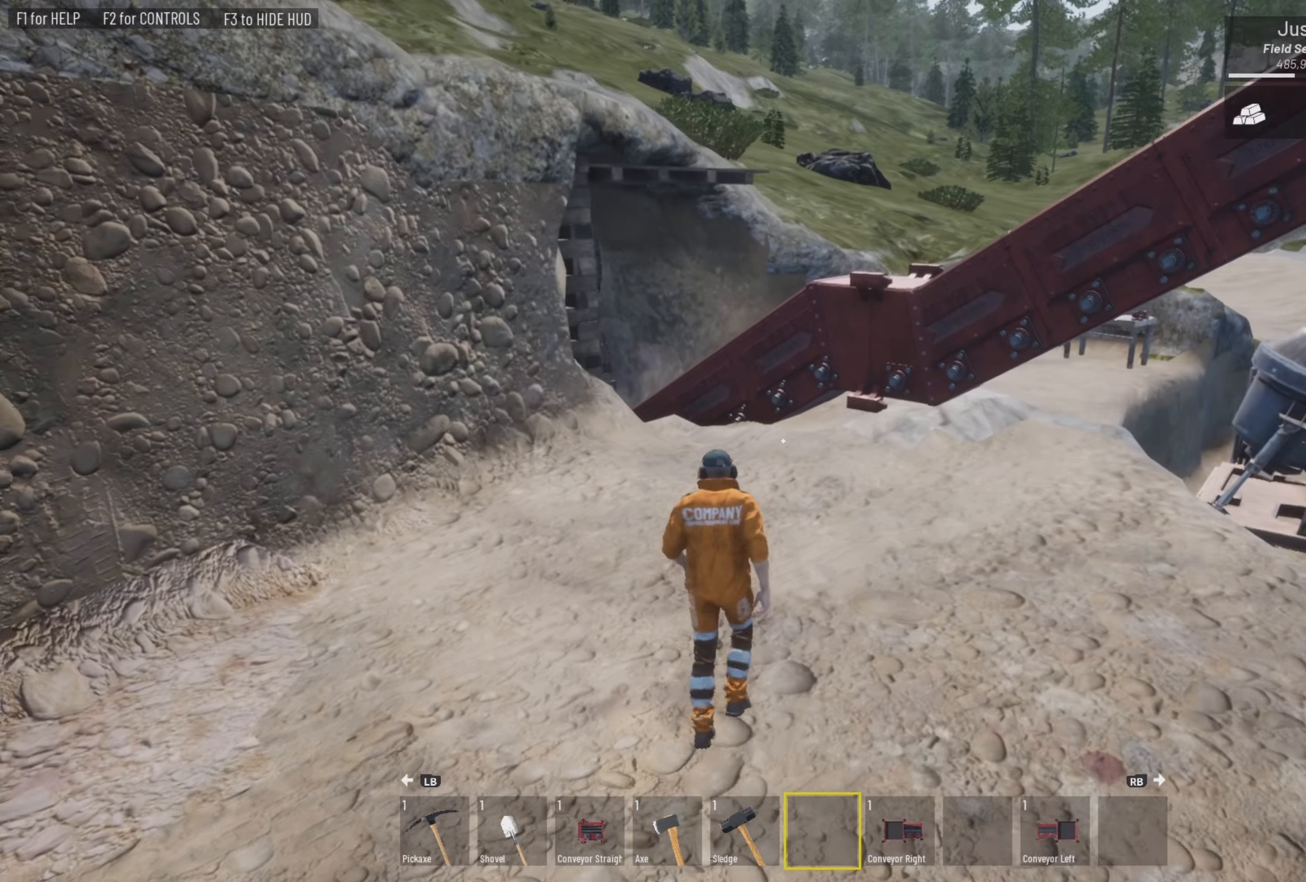
{"buttons": [], "left_stick": "up-right", "right_stick": "left", "events": [[234, "right_stick", "center"], [500, "right_stick", "left"]]}